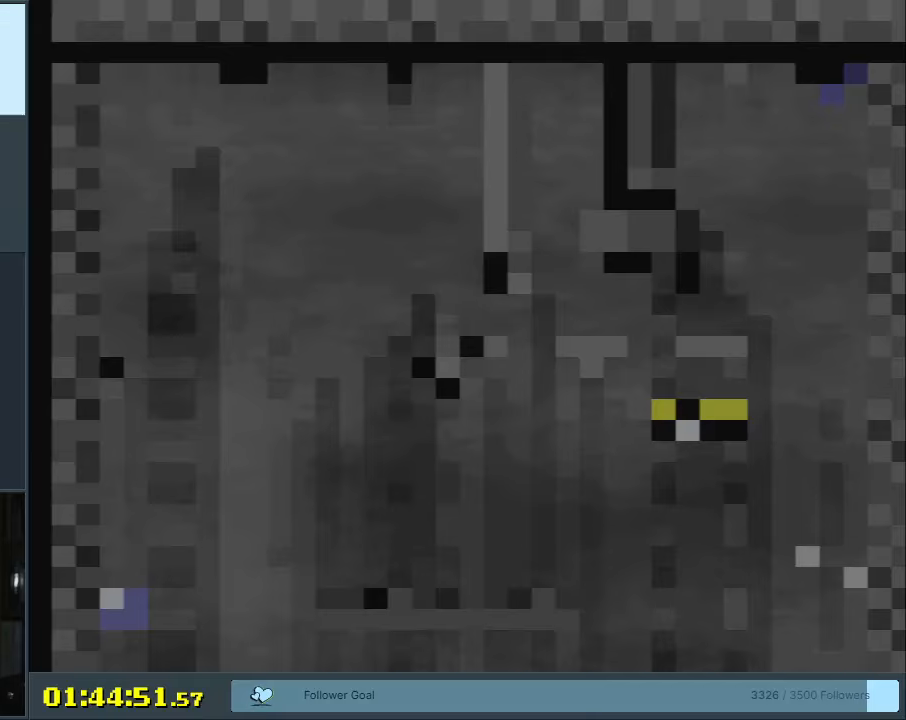
Gameplay with a controller (Nintendo layout); each line is a JSON object with the inputs held at the frame after it. "events" lists button and stick changes between this image and that frame as [ms after this image, input, new state], when the widget could be followed in between. Not read: L3 R3.
{"buttons": ["Y", "DPAD_RIGHT"], "events": [[200, "DPAD_RIGHT", "down"], [233, "B", "up"], [350, "B", "down"], [400, "B", "up"]]}
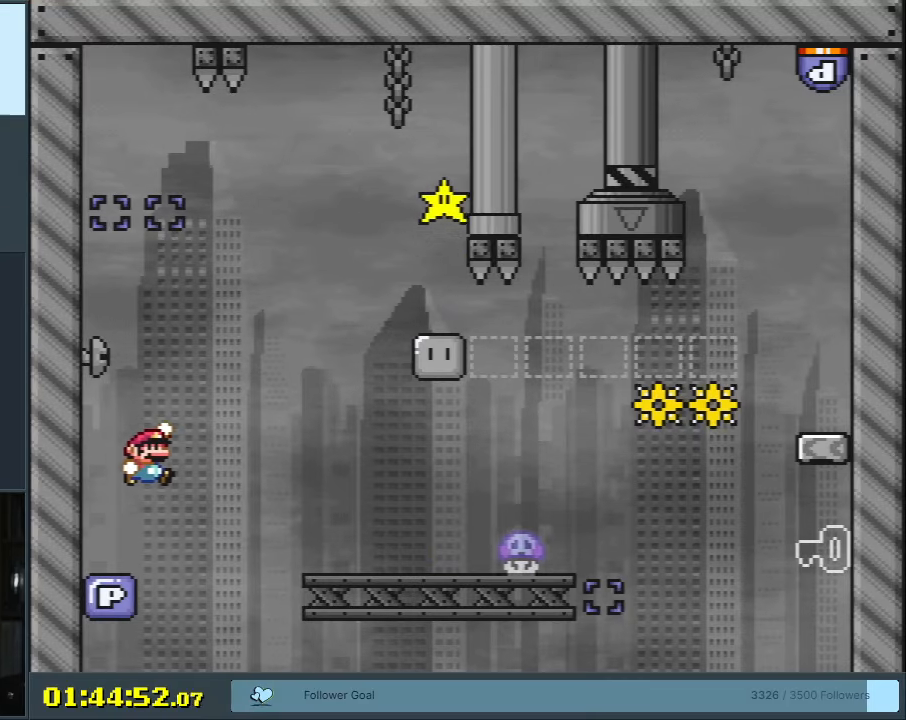
{"buttons": ["B", "Y"], "events": [[50, "B", "down"], [150, "B", "up"], [450, "B", "down"], [450, "DPAD_RIGHT", "up"]]}
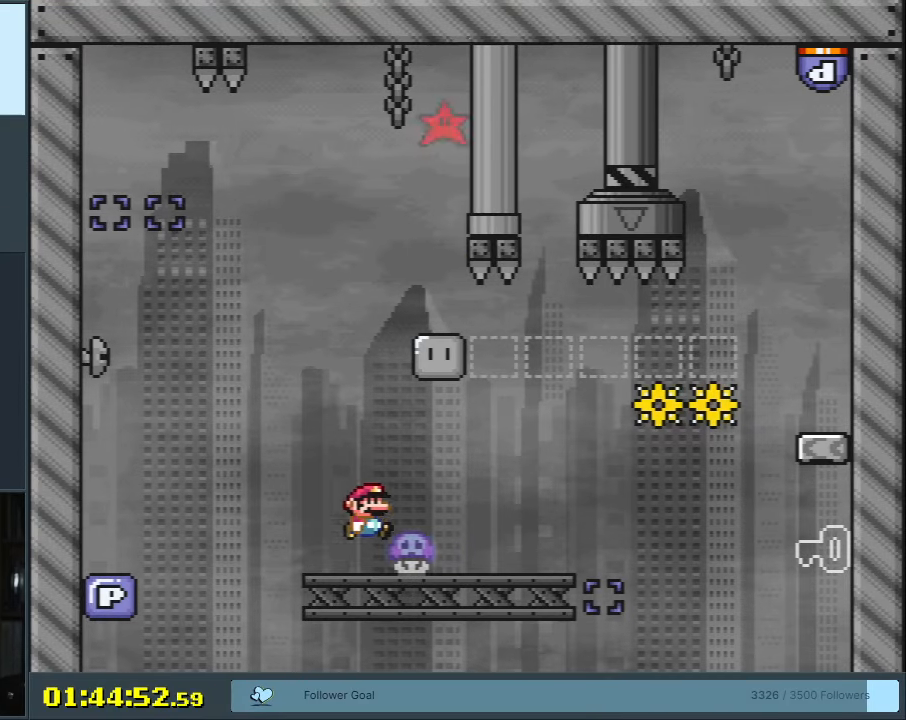
{"buttons": ["B", "Y", "DPAD_LEFT"], "events": [[150, "B", "up"], [267, "DPAD_LEFT", "down"], [483, "B", "down"]]}
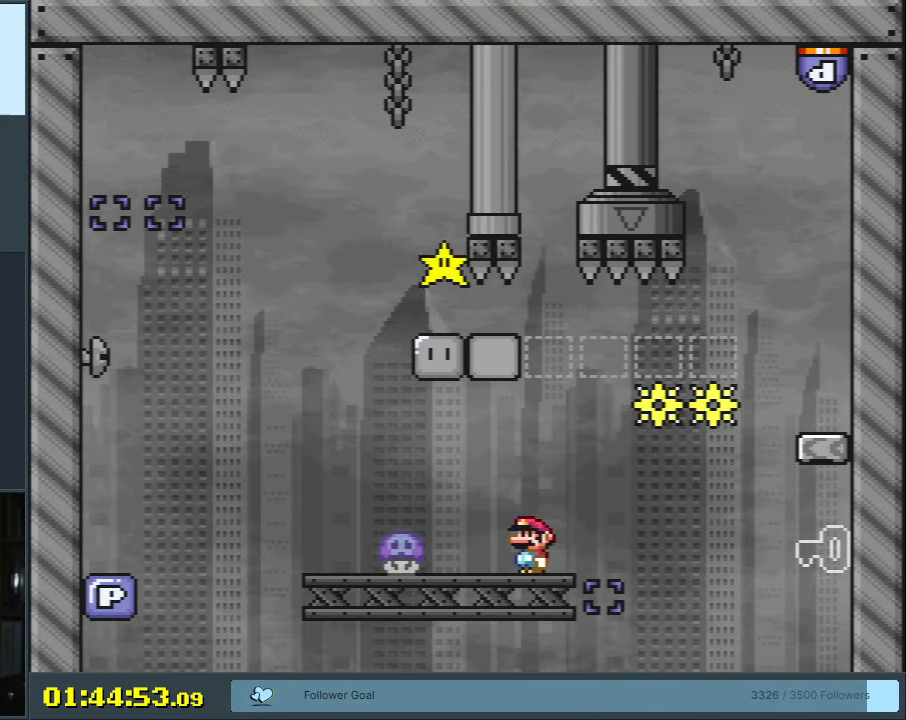
{"buttons": ["Y", "DPAD_RIGHT"], "events": [[300, "DPAD_LEFT", "up"], [383, "B", "up"], [417, "DPAD_RIGHT", "down"]]}
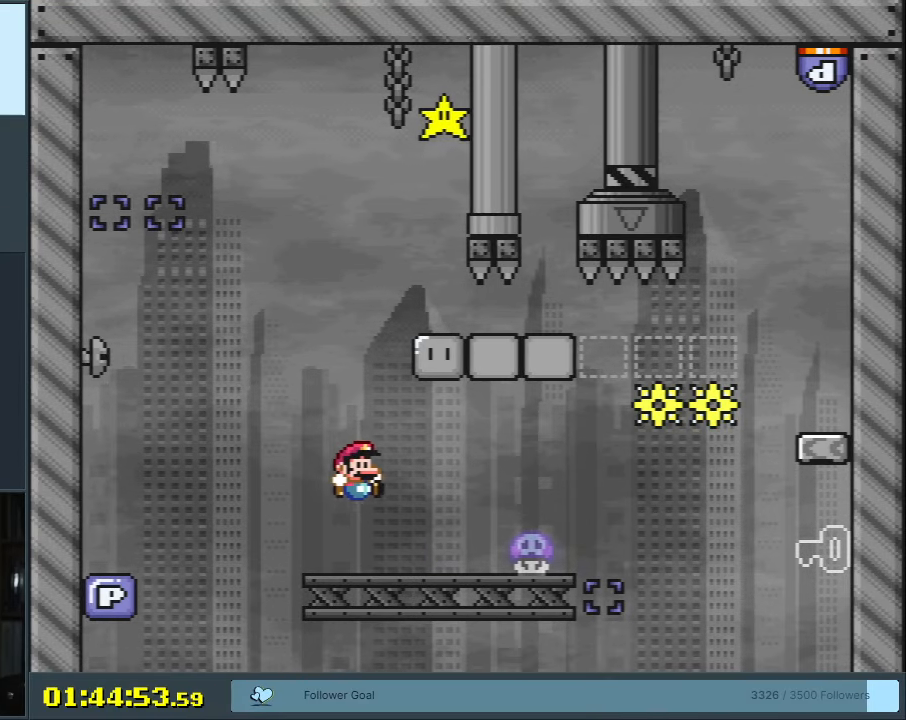
{"buttons": ["Y"], "events": [[150, "B", "down"], [400, "B", "up"], [433, "DPAD_RIGHT", "up"]]}
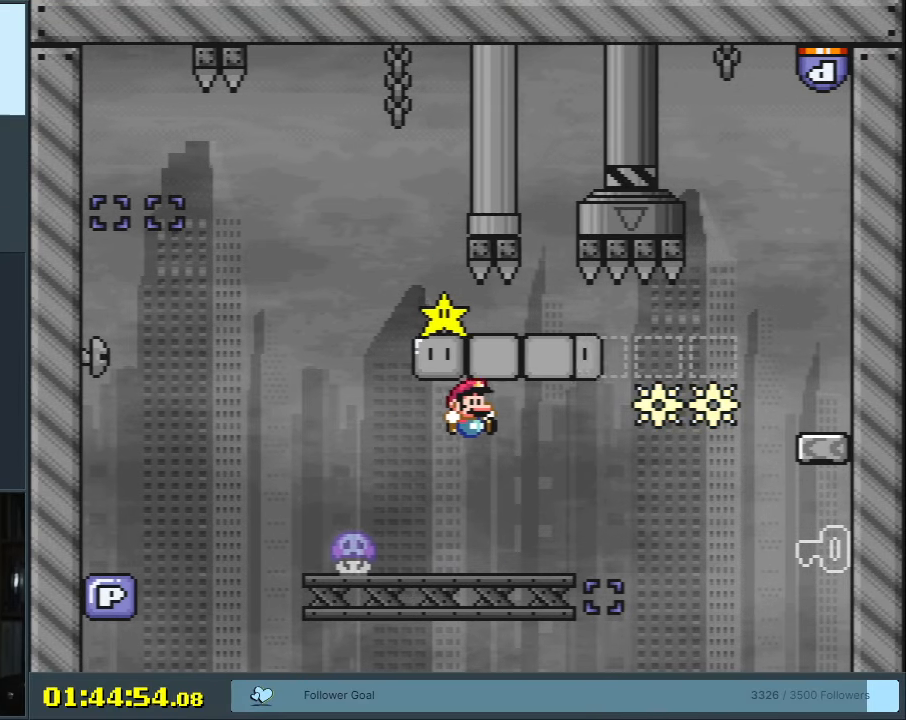
{"buttons": ["B", "Y", "DPAD_LEFT"], "events": [[67, "DPAD_LEFT", "down"], [333, "B", "down"]]}
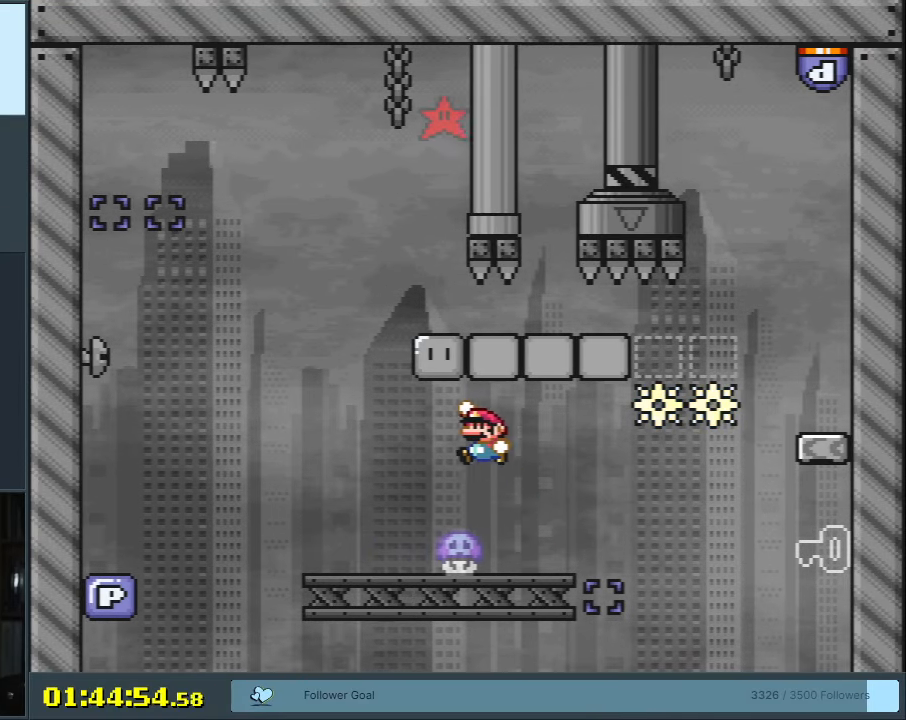
{"buttons": ["B", "Y", "DPAD_RIGHT"], "events": [[67, "DPAD_LEFT", "up"], [167, "B", "up"], [217, "DPAD_RIGHT", "down"], [483, "B", "down"]]}
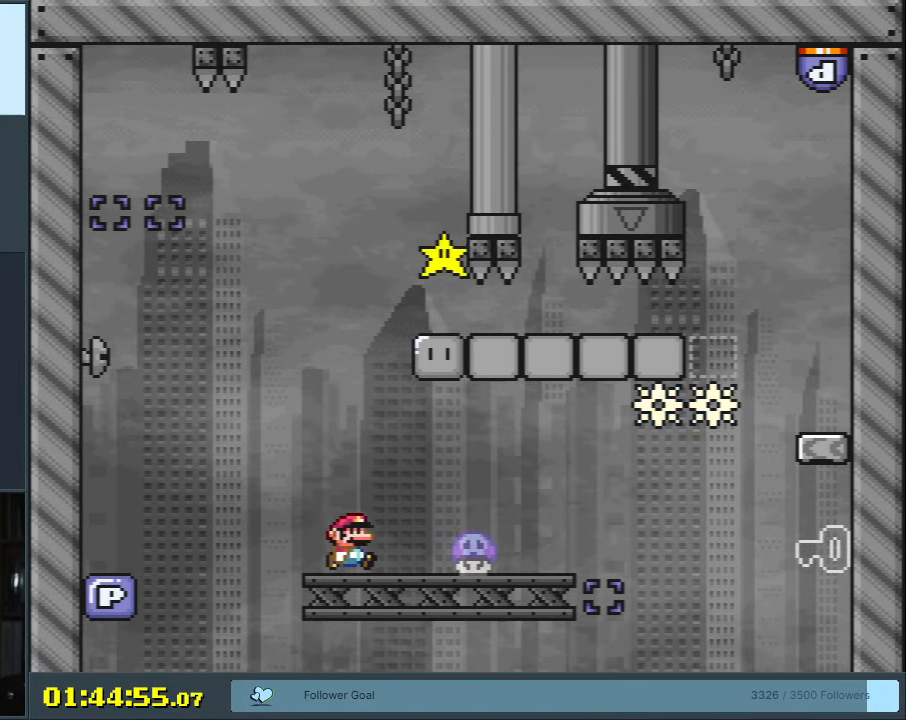
{"buttons": ["Y", "DPAD_LEFT"], "events": [[217, "DPAD_RIGHT", "up"], [283, "B", "up"], [317, "DPAD_LEFT", "down"]]}
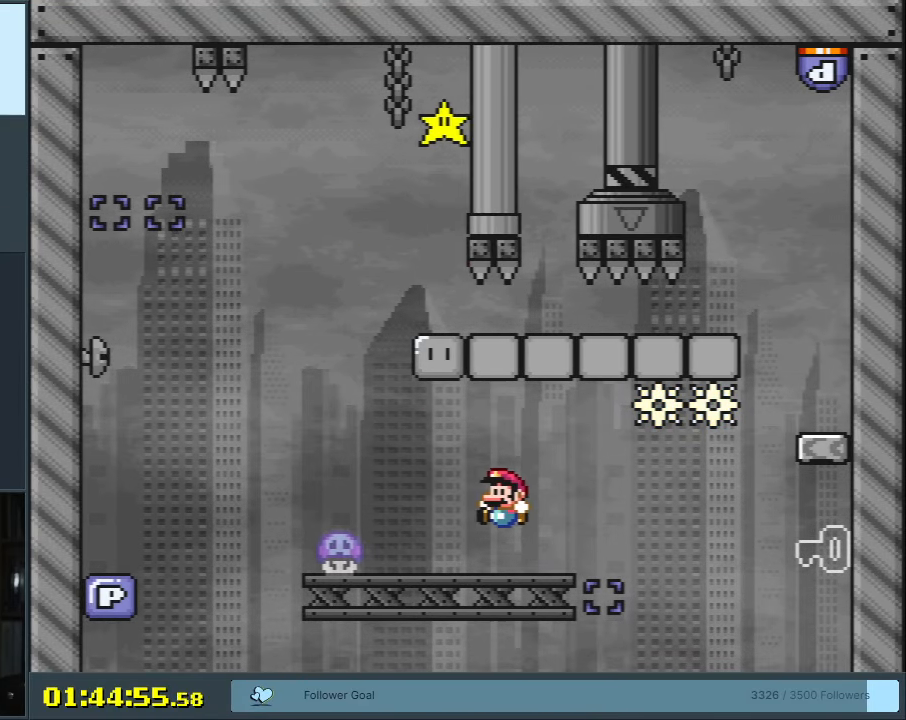
{"buttons": ["Y", "DPAD_LEFT"], "events": [[17, "DPAD_LEFT", "up"], [83, "B", "down"], [233, "B", "up"], [283, "DPAD_LEFT", "down"]]}
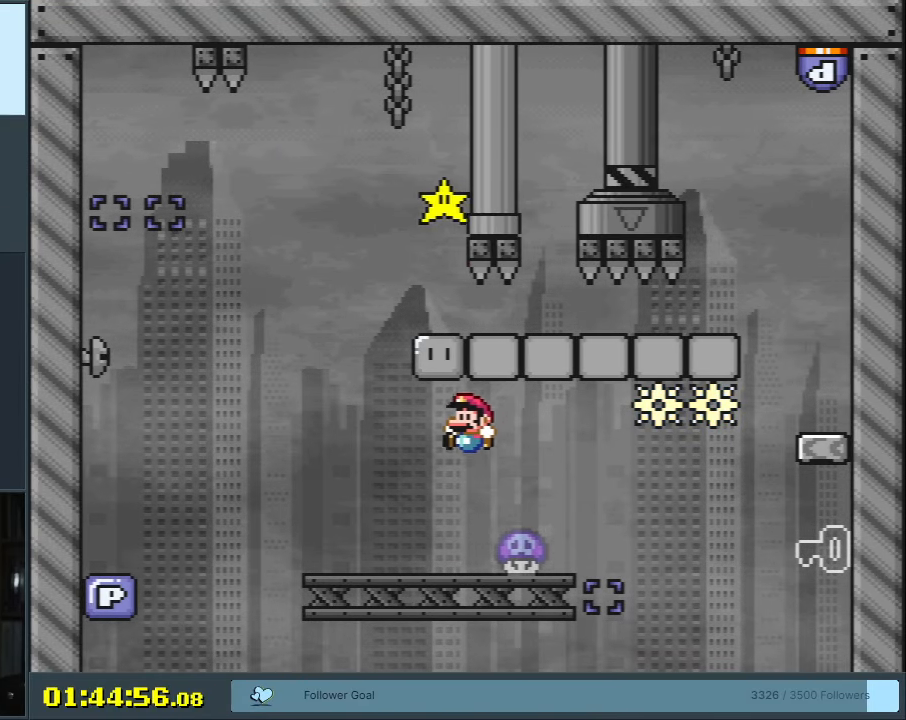
{"buttons": ["B", "Y", "DPAD_RIGHT"], "events": [[183, "B", "down"], [183, "DPAD_LEFT", "up"], [200, "DPAD_RIGHT", "down"]]}
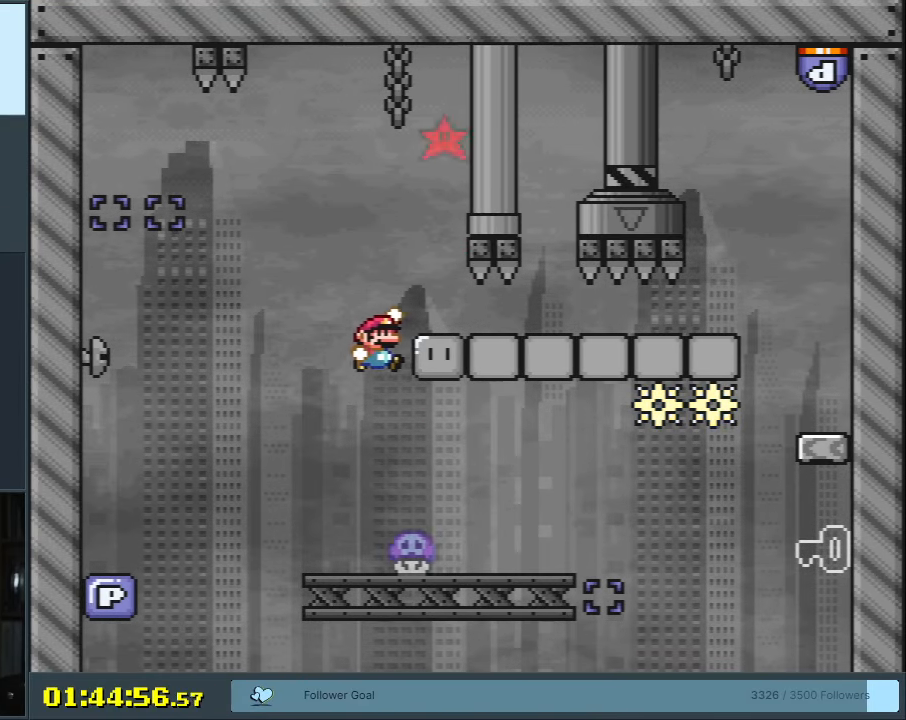
{"buttons": ["B", "Y", "DPAD_RIGHT"], "events": []}
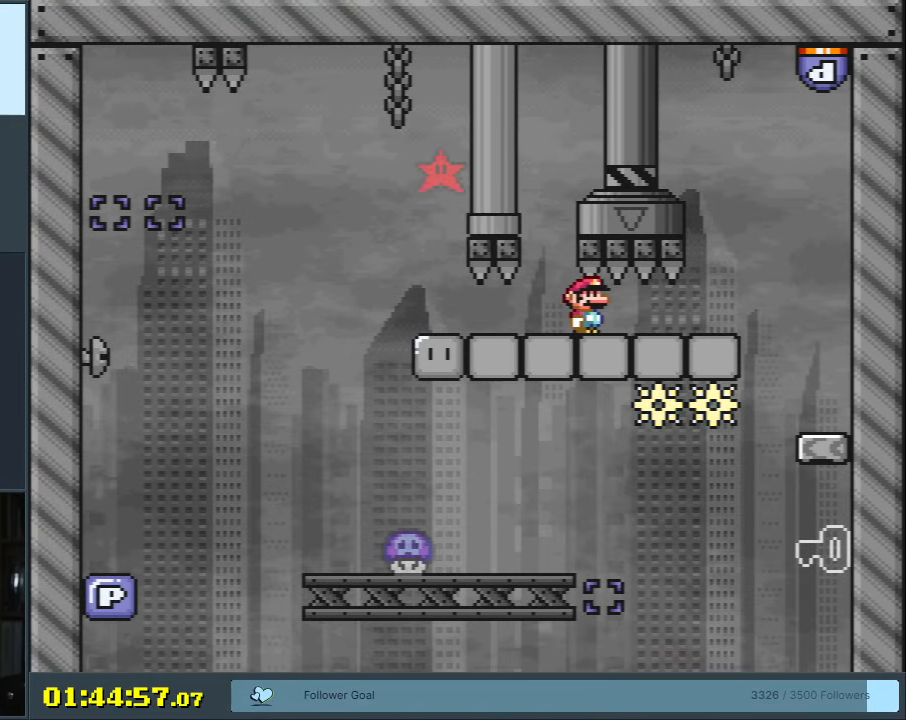
{"buttons": ["B", "Y", "DPAD_RIGHT"], "events": [[117, "B", "up"], [250, "B", "down"]]}
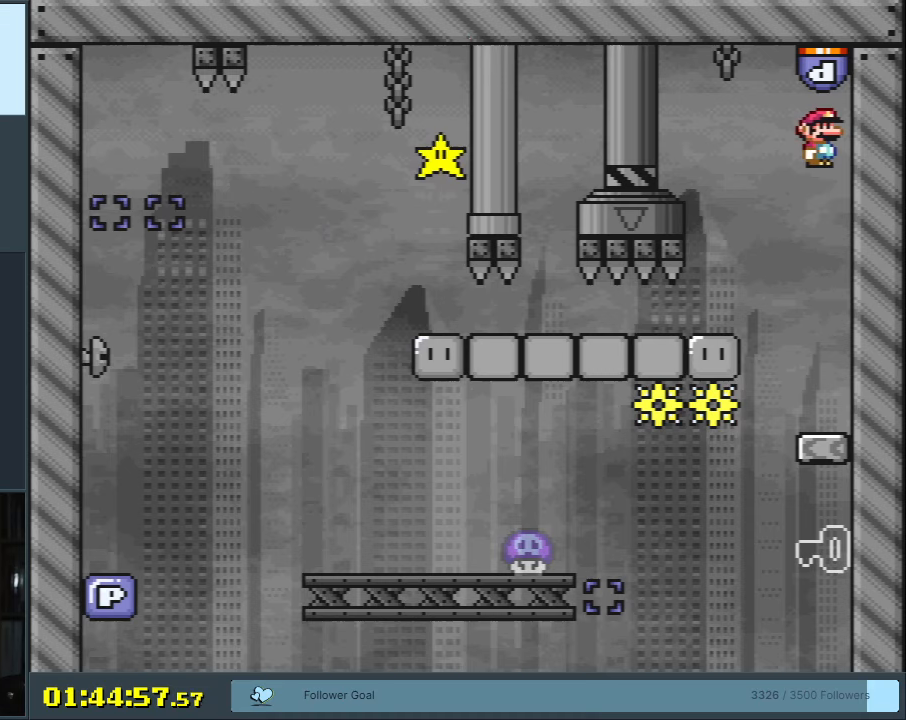
{"buttons": ["B", "Y"], "events": [[117, "DPAD_RIGHT", "up"]]}
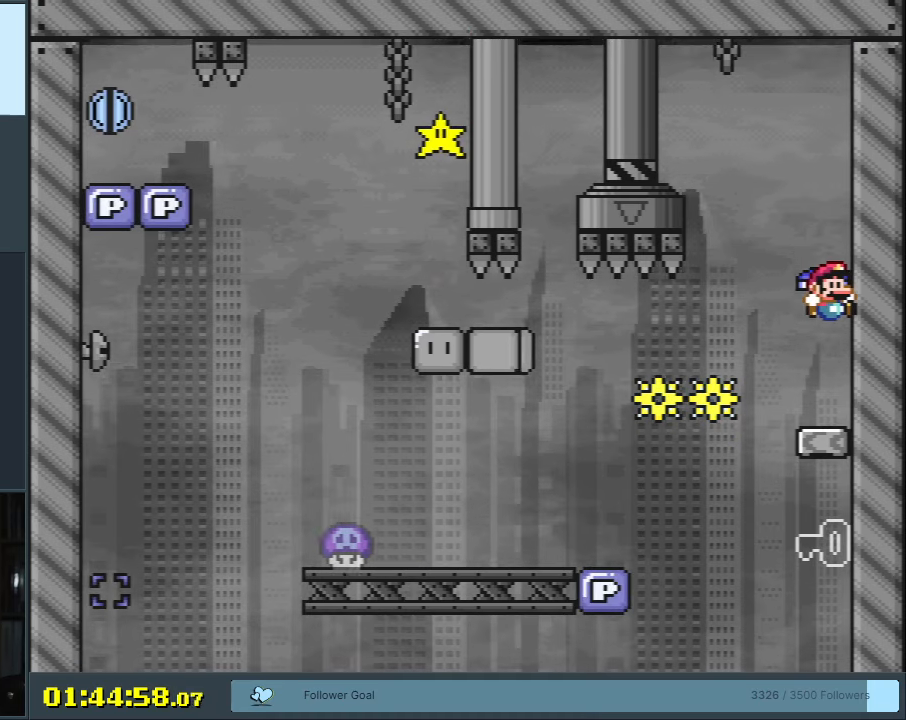
{"buttons": ["Y"], "events": [[267, "B", "up"]]}
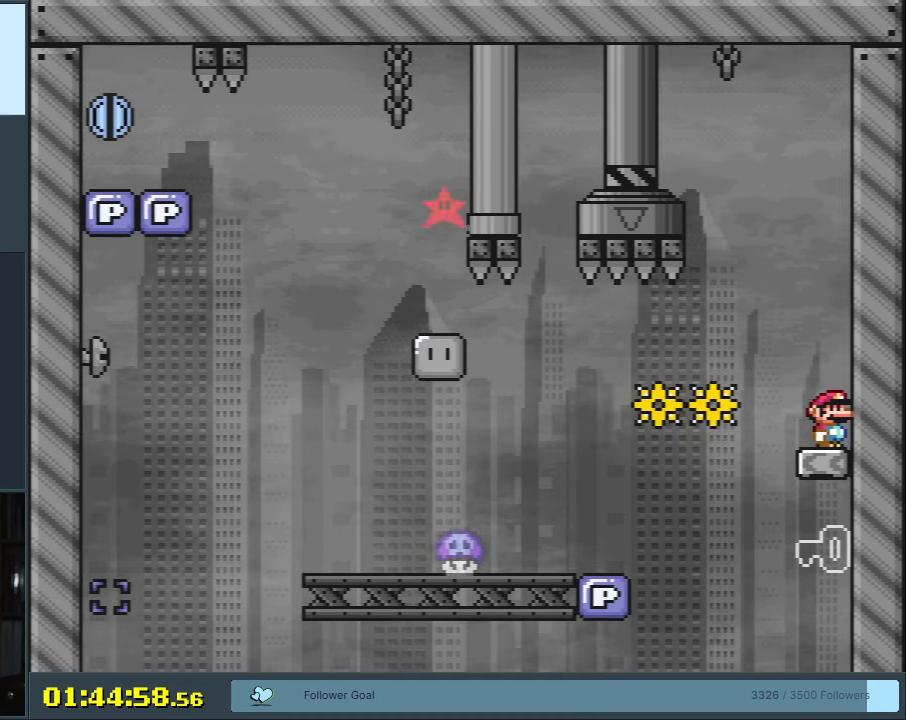
{"buttons": ["Y", "DPAD_LEFT"], "events": [[250, "DPAD_LEFT", "down"], [433, "B", "down"], [500, "B", "up"]]}
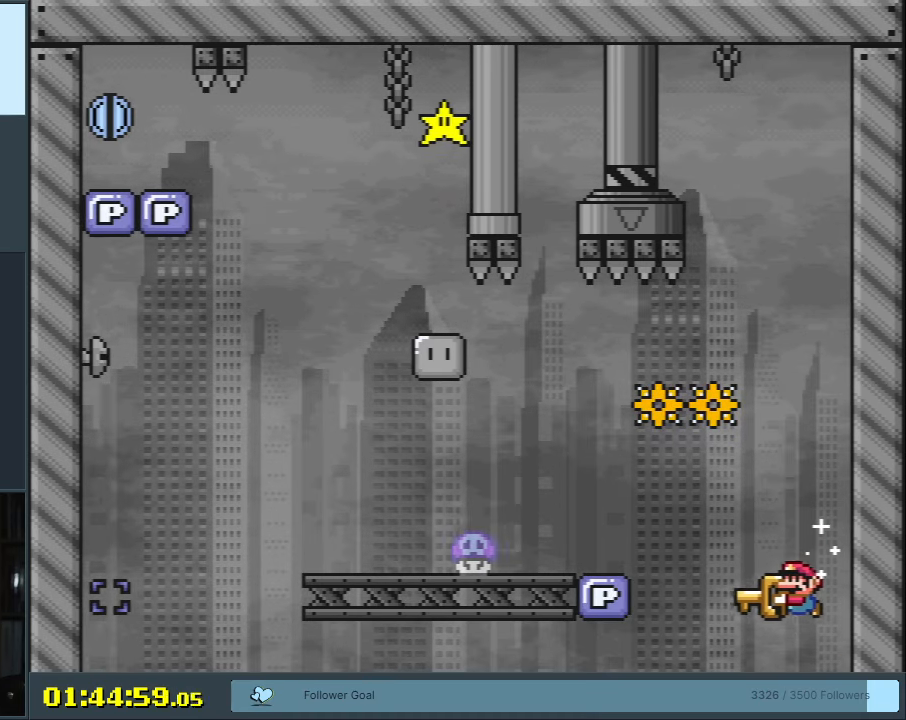
{"buttons": ["Y", "DPAD_LEFT"], "events": [[133, "B", "down"], [383, "B", "up"]]}
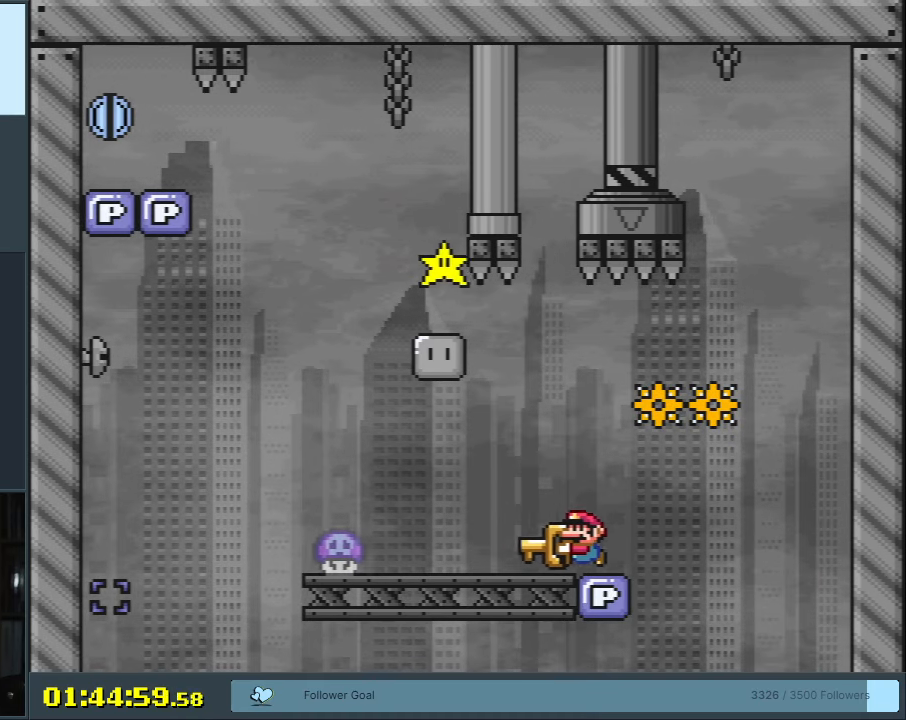
{"buttons": ["B", "Y", "DPAD_LEFT"], "events": [[33, "B", "down"], [217, "DPAD_LEFT", "up"], [267, "DPAD_RIGHT", "down"], [417, "DPAD_RIGHT", "up"], [467, "DPAD_LEFT", "down"]]}
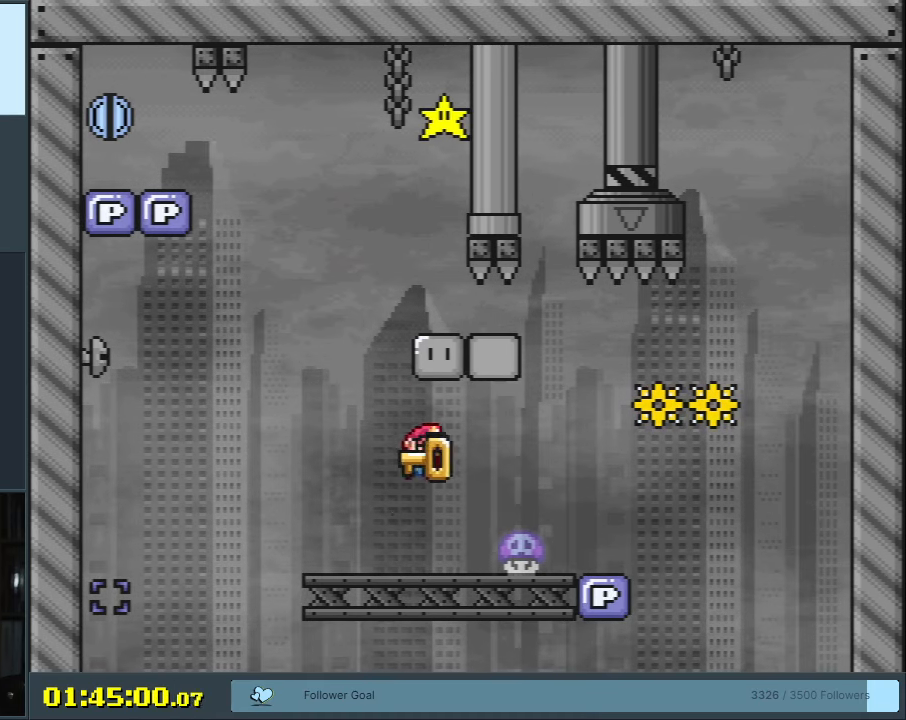
{"buttons": ["B", "Y", "DPAD_RIGHT"], "events": [[50, "B", "up"], [317, "B", "down"], [350, "DPAD_LEFT", "up"], [350, "DPAD_UP", "down"], [367, "DPAD_RIGHT", "down"], [367, "DPAD_UP", "up"]]}
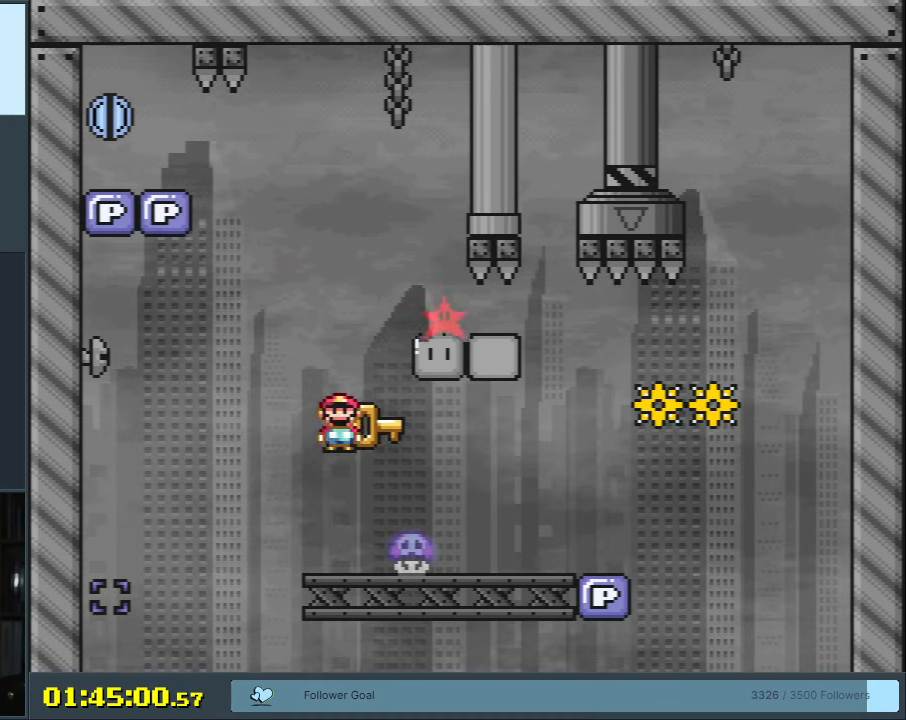
{"buttons": ["Y", "DPAD_LEFT"], "events": [[283, "DPAD_RIGHT", "up"], [350, "DPAD_LEFT", "down"], [450, "B", "up"]]}
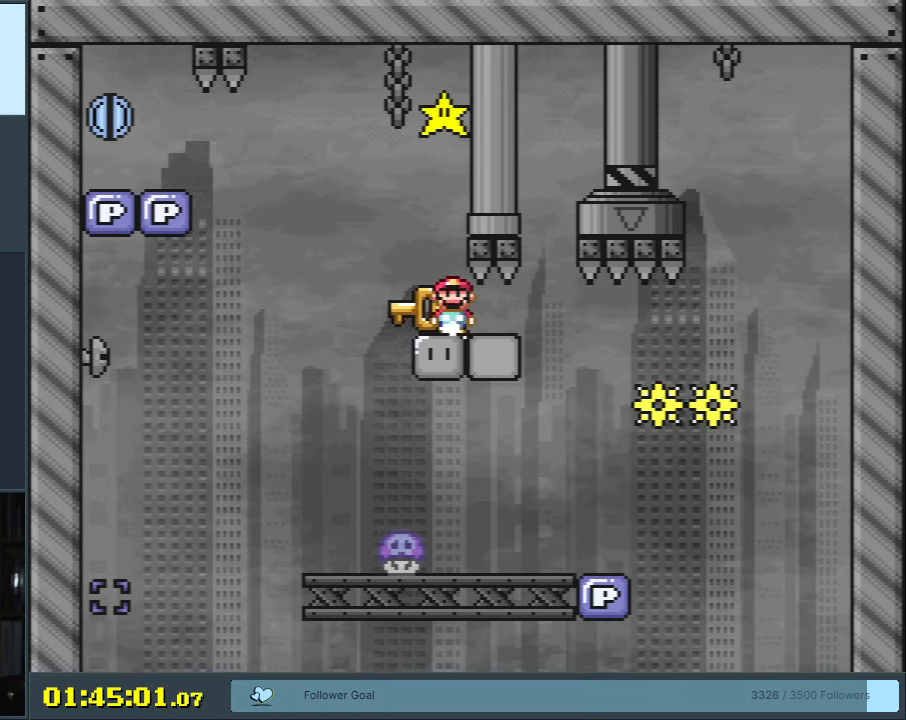
{"buttons": ["B", "Y", "DPAD_LEFT"], "events": [[167, "B", "down"], [250, "B", "up"], [300, "B", "down"]]}
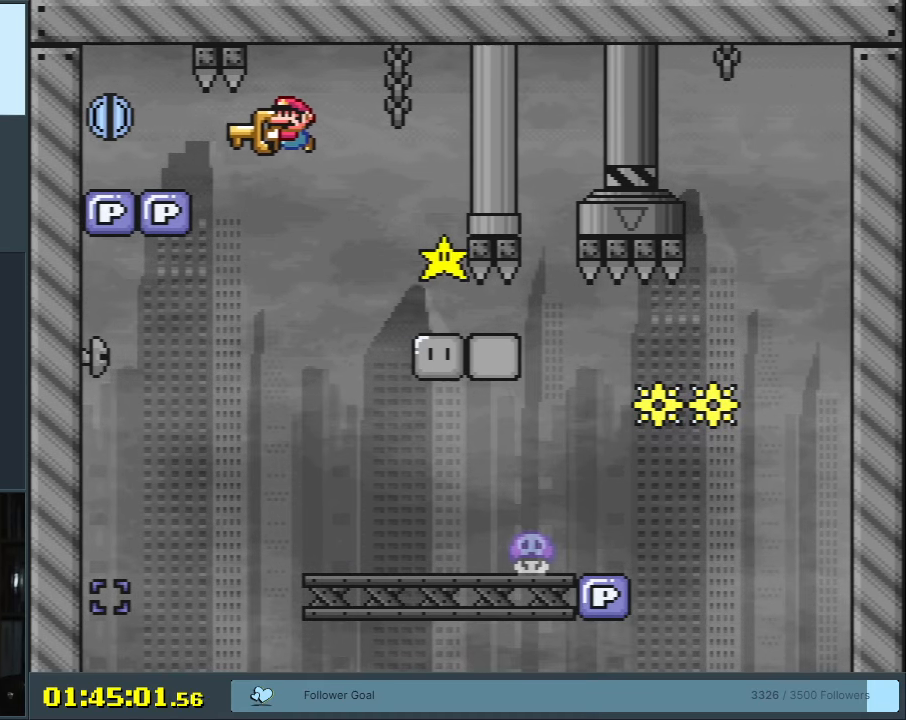
{"buttons": ["Y"], "events": [[83, "B", "up"], [267, "DPAD_LEFT", "up"]]}
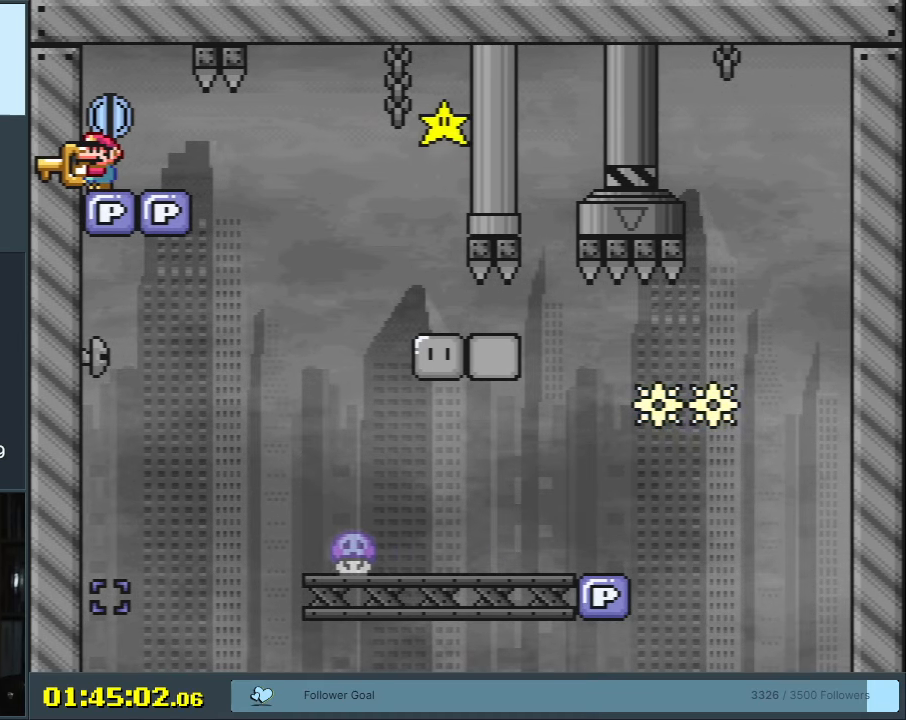
{"buttons": [], "events": [[67, "Y", "up"], [117, "B", "down"], [217, "B", "up"]]}
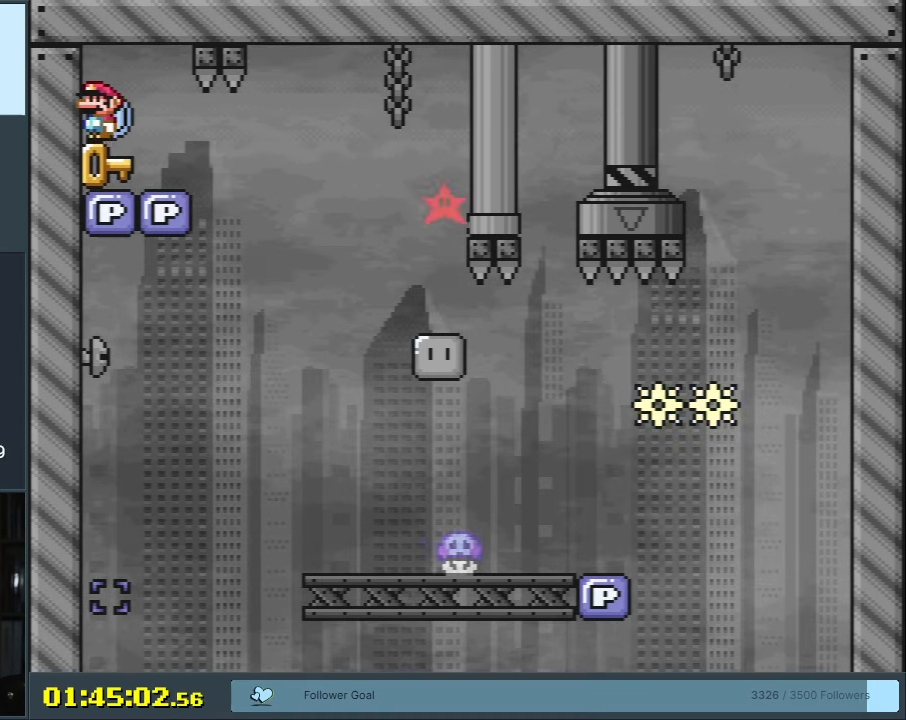
{"buttons": [], "events": [[33, "DPAD_UP", "down"], [150, "DPAD_UP", "up"]]}
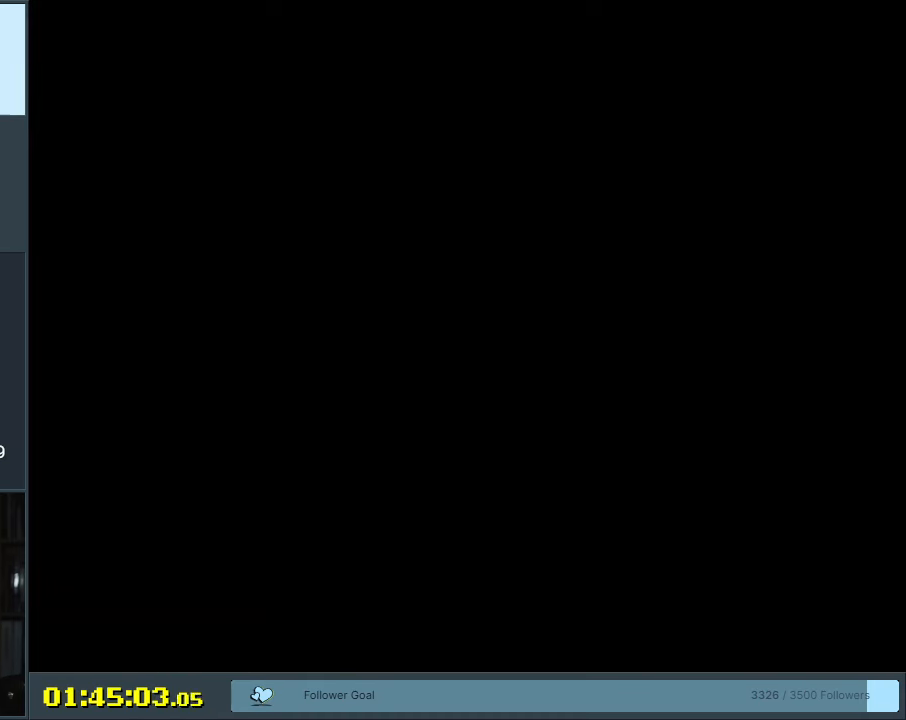
{"buttons": [], "events": []}
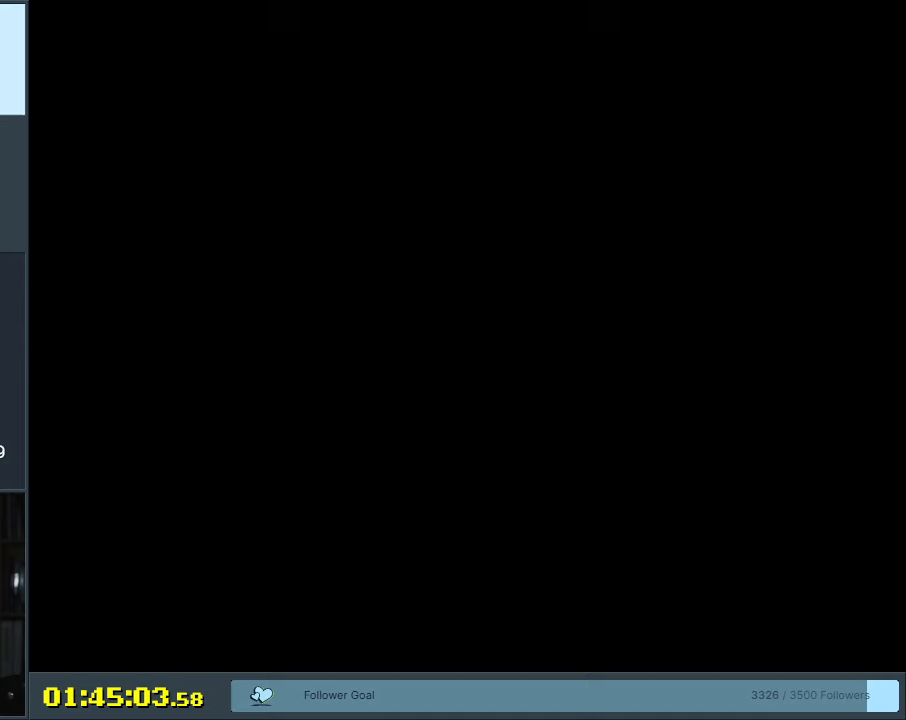
{"buttons": ["Y"], "events": [[317, "Y", "down"]]}
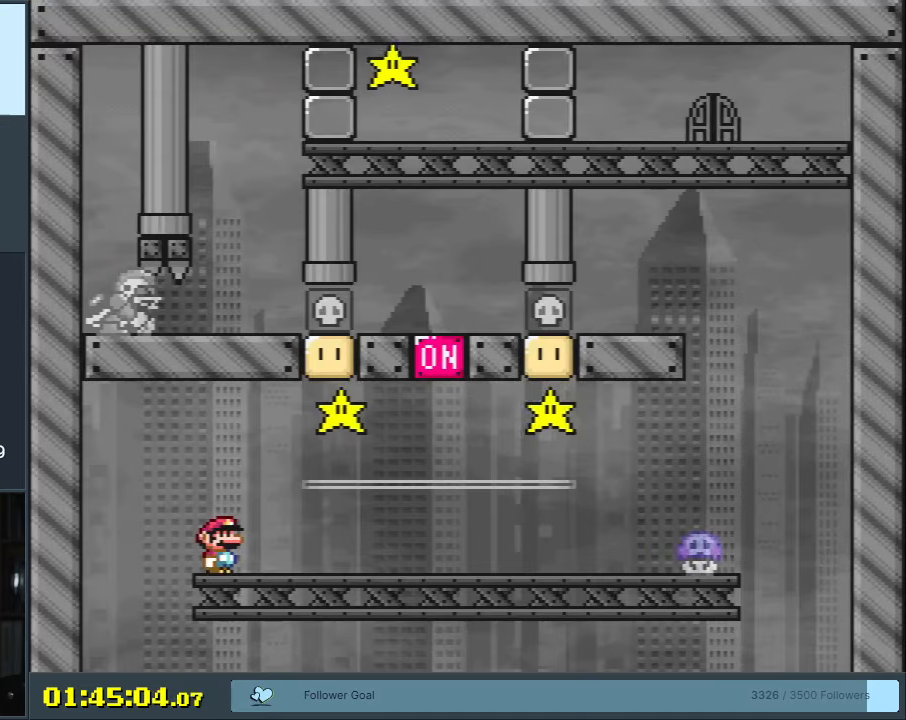
{"buttons": ["Y"], "events": [[350, "DPAD_RIGHT", "down"], [467, "DPAD_RIGHT", "up"]]}
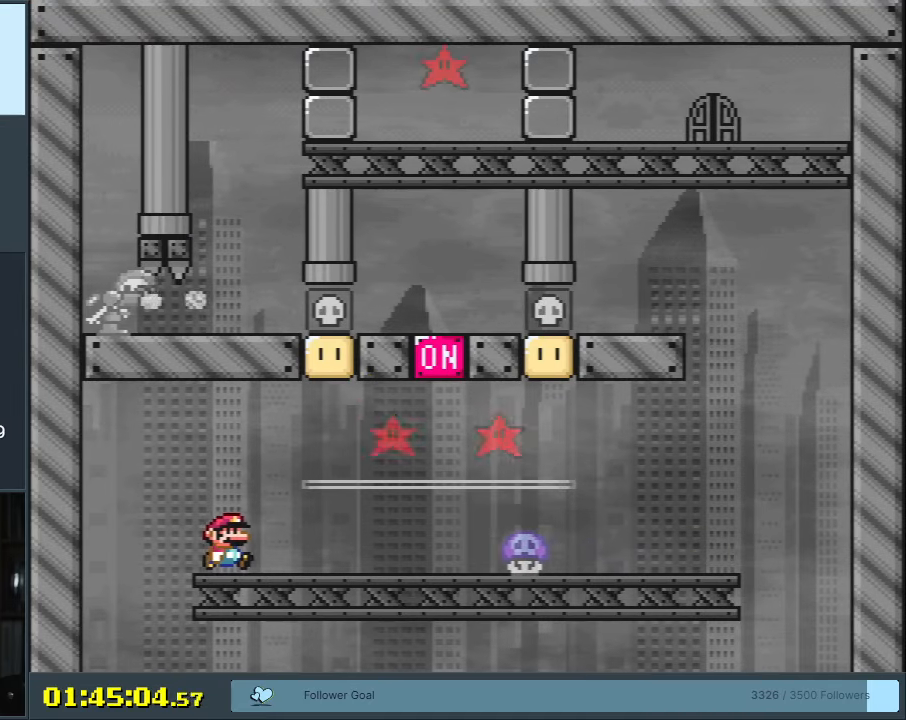
{"buttons": ["X"], "events": [[400, "Y", "up"], [500, "X", "down"]]}
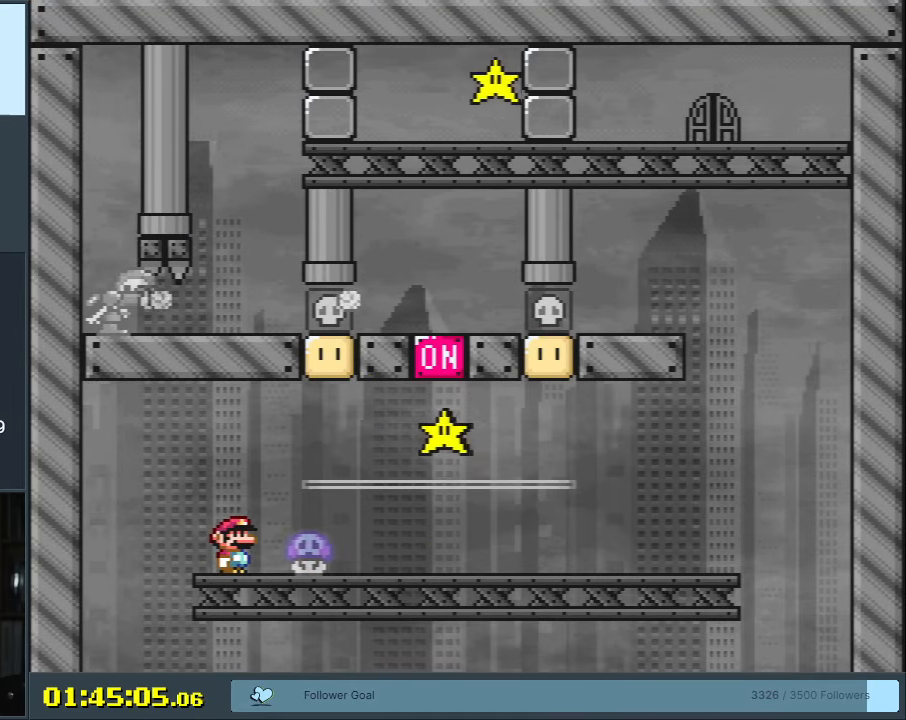
{"buttons": [], "events": [[33, "A", "down"], [400, "A", "up"], [433, "X", "up"]]}